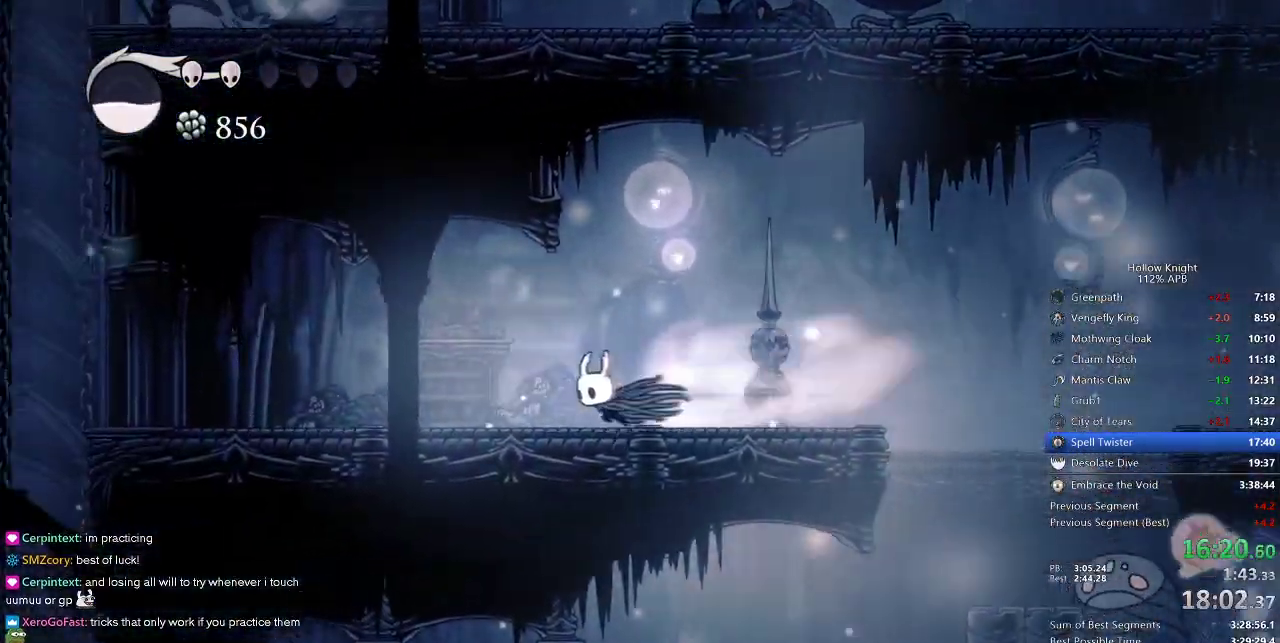
Gameplay with keyboard; each line is a JSON object with the keys held at the frame after it. "events" lists presses ("down") and releases ("up") of "cdash", "dash", "dnail", "down", "heal", "inv", "jump", "left", "nail", "right", "spell" and "up" between this image and that frame as [ms after this image, input, new state], when the widget could be followed in between. No other keys are recorded. Mouse input is not recorded. Key names are as the overlay labels them; some are game actions (e.g. jump) rather than physical keys.
{"keys": ["left"], "events": [[83, "dash", "up"]]}
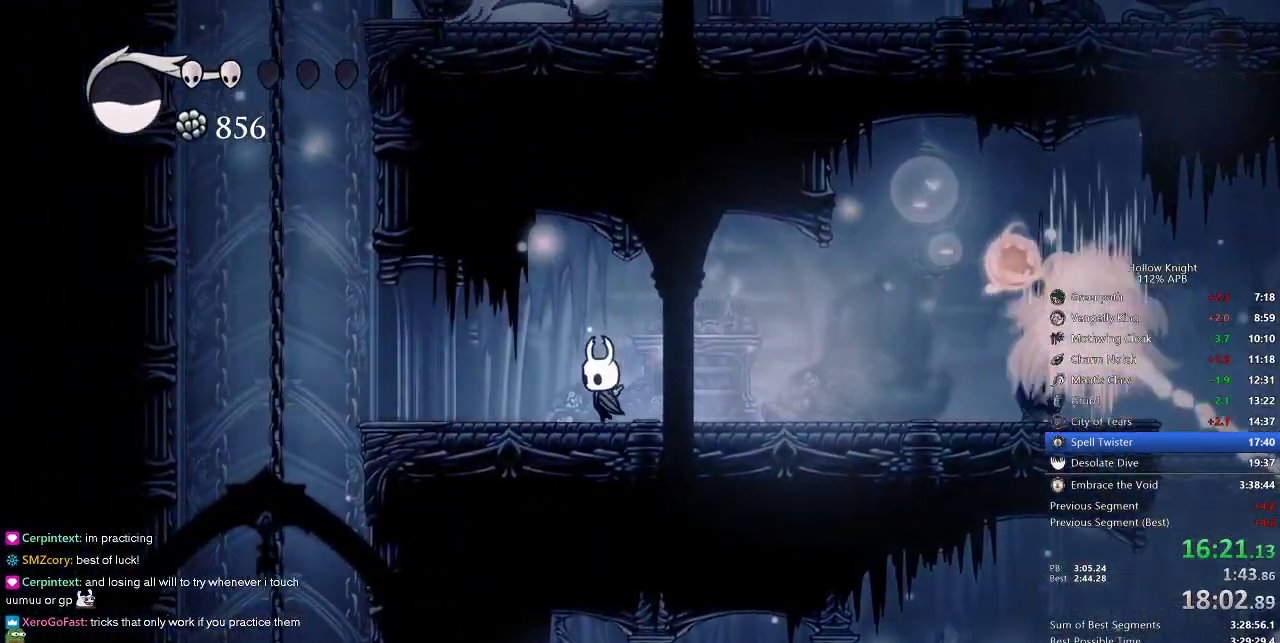
{"keys": ["jump", "right"], "events": [[33, "dash", "down"], [150, "dash", "up"], [333, "jump", "down"], [433, "left", "up"], [467, "right", "down"]]}
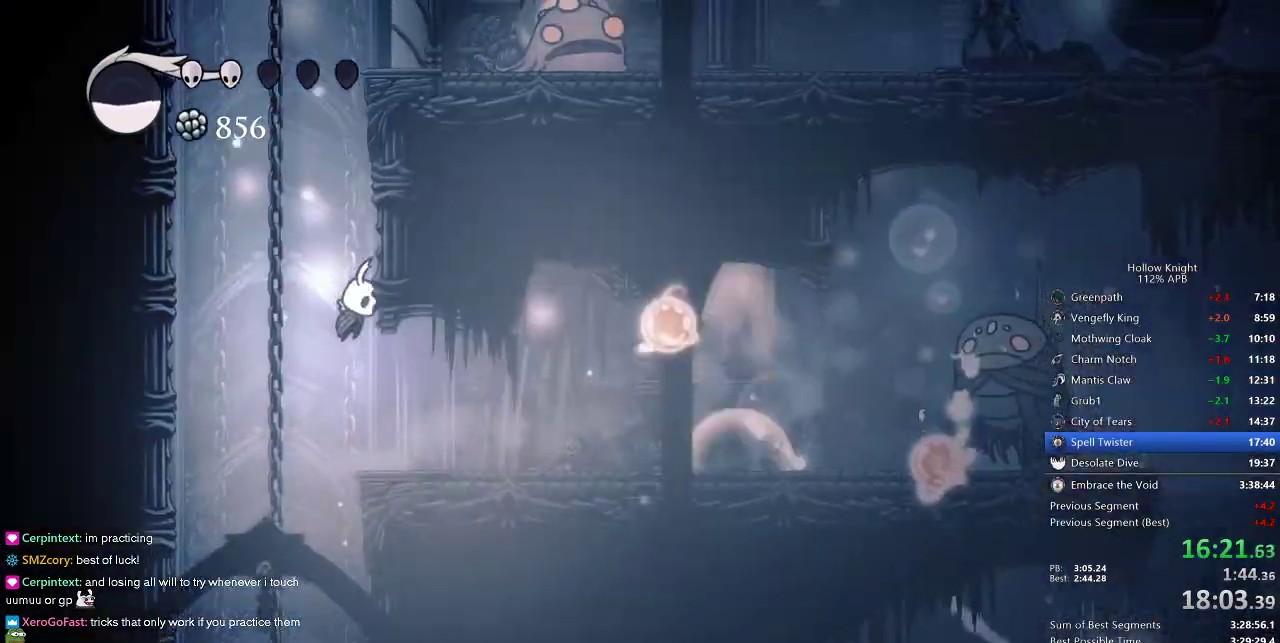
{"keys": ["jump", "right"], "events": [[167, "jump", "up"], [233, "jump", "down"]]}
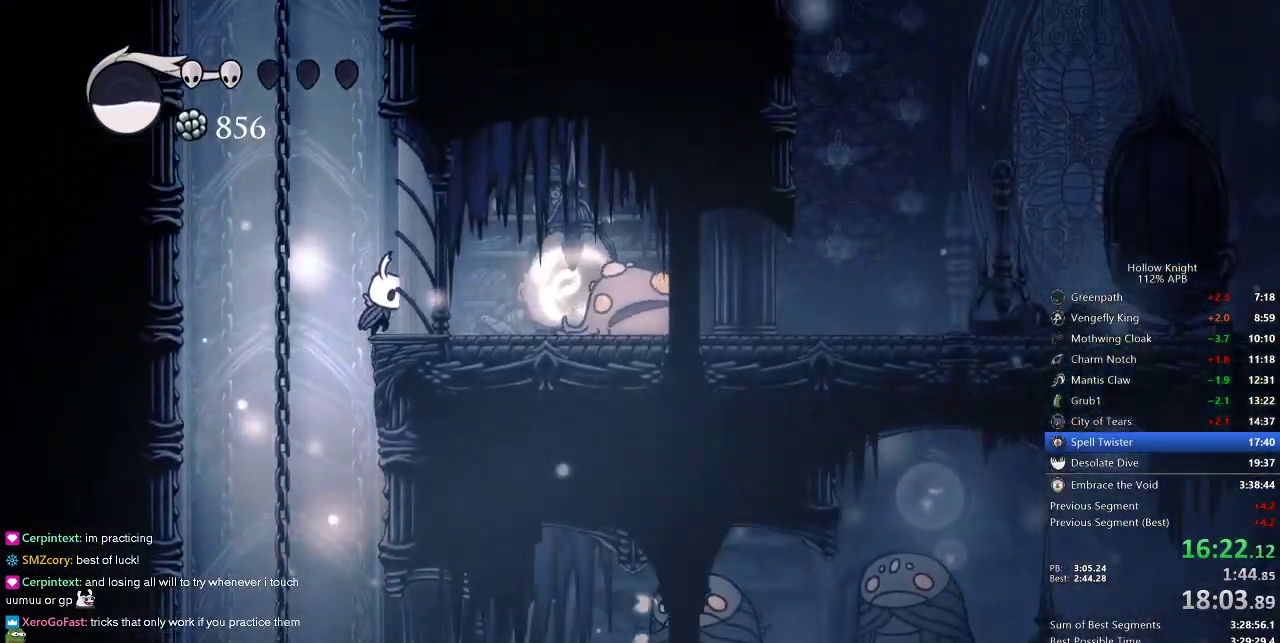
{"keys": ["right"], "events": [[67, "jump", "up"], [167, "jump", "down"], [450, "right", "up"], [483, "jump", "up"], [483, "right", "down"]]}
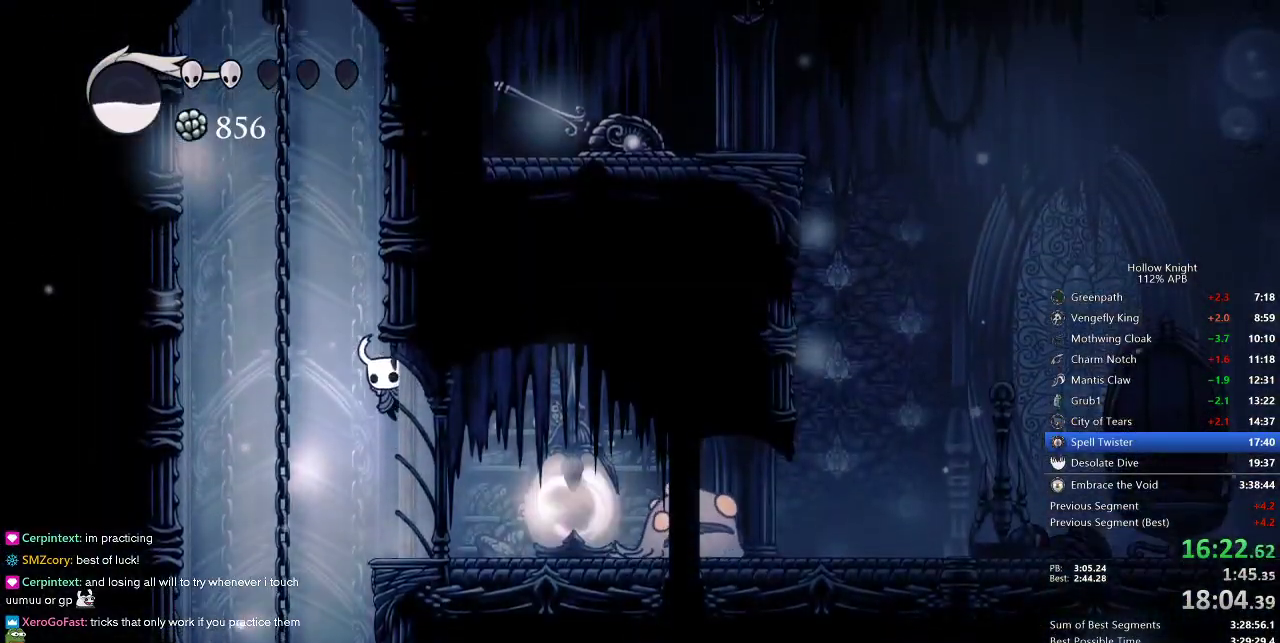
{"keys": ["jump", "right"], "events": [[117, "right", "up"], [167, "right", "down"], [267, "jump", "down"], [267, "left", "down"], [267, "right", "up"], [383, "right", "down"], [417, "left", "up"]]}
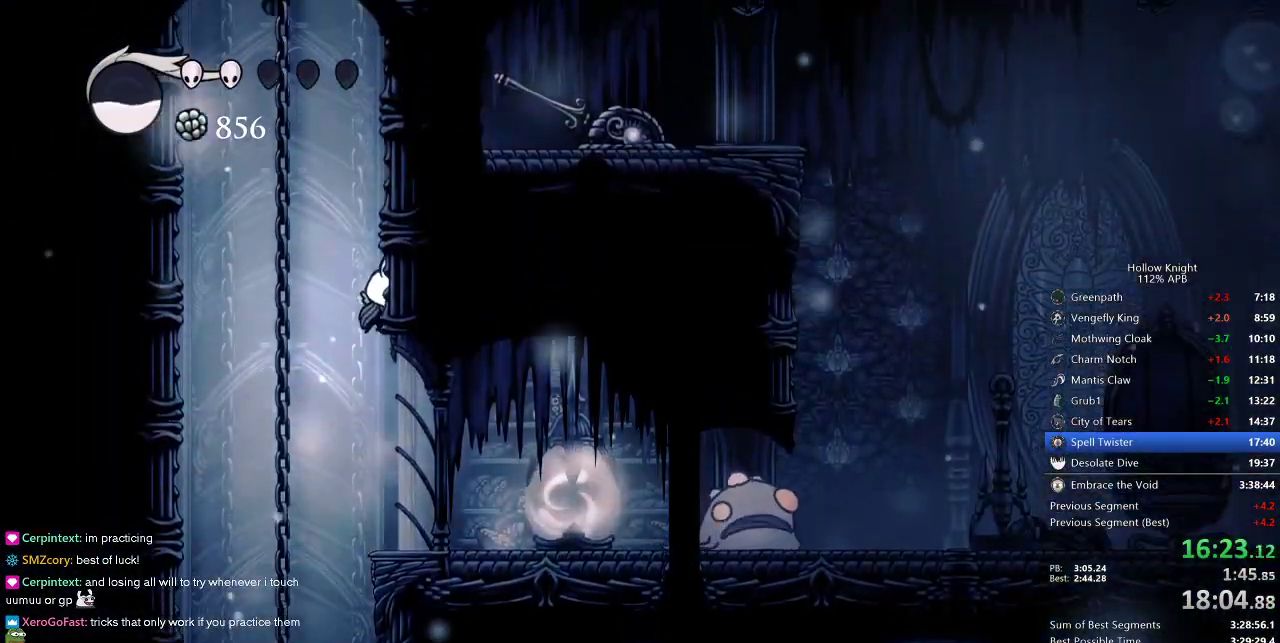
{"keys": ["jump", "right"], "events": [[150, "jump", "up"], [217, "jump", "down"]]}
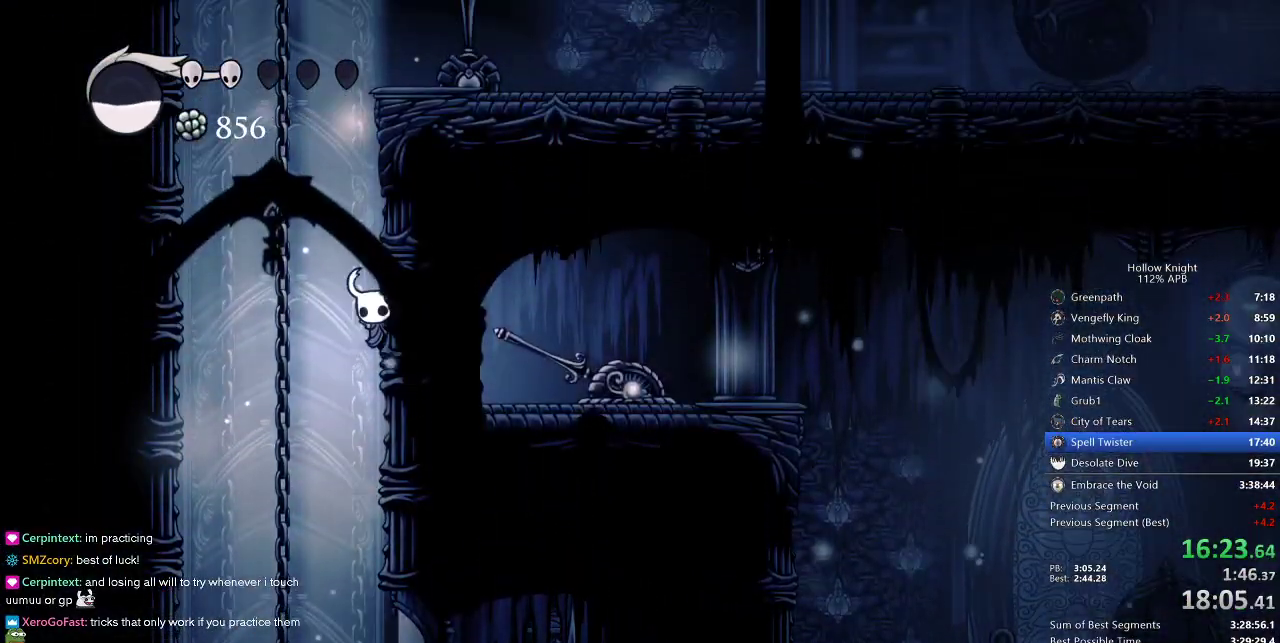
{"keys": ["jump", "right"], "events": [[33, "jump", "up"], [67, "jump", "down"], [350, "jump", "up"], [417, "jump", "down"]]}
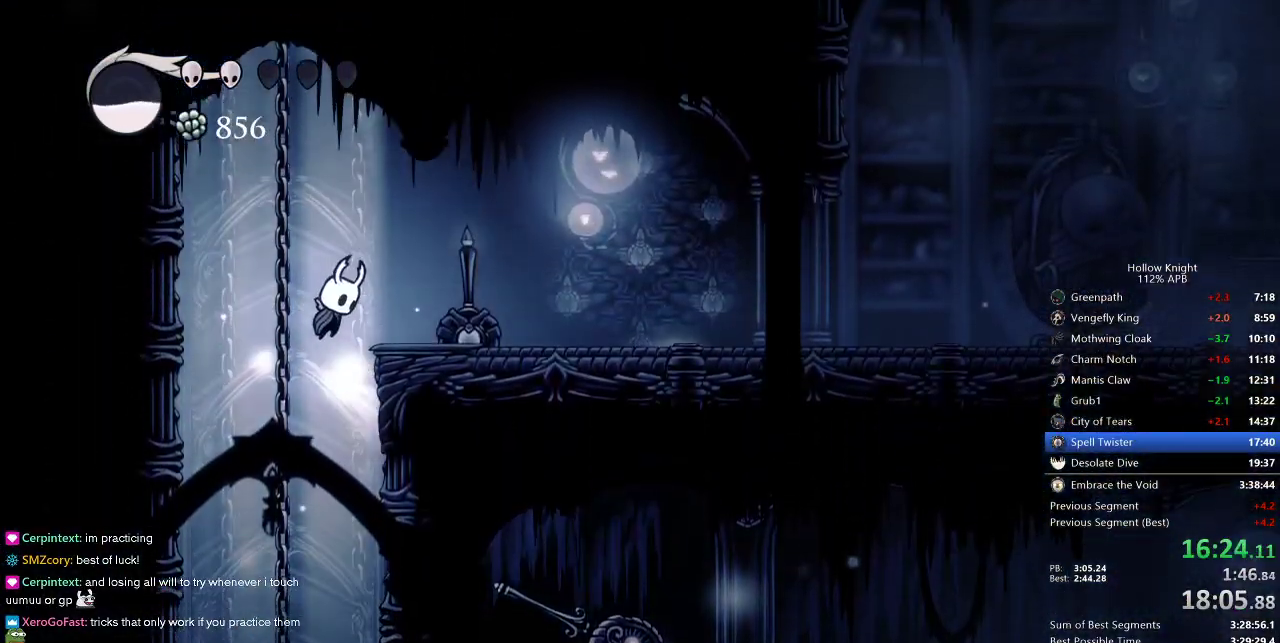
{"keys": ["right"], "events": [[83, "dash", "down"], [150, "jump", "up"], [183, "dash", "up"]]}
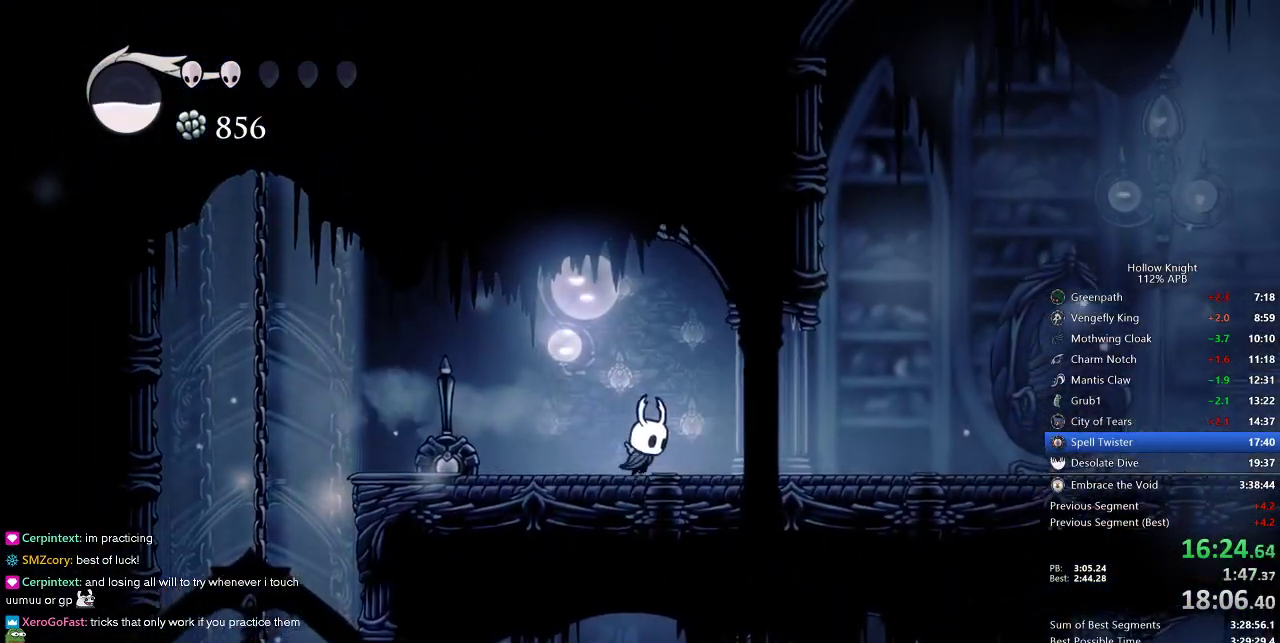
{"keys": ["right"], "events": [[200, "dash", "down"], [333, "dash", "up"]]}
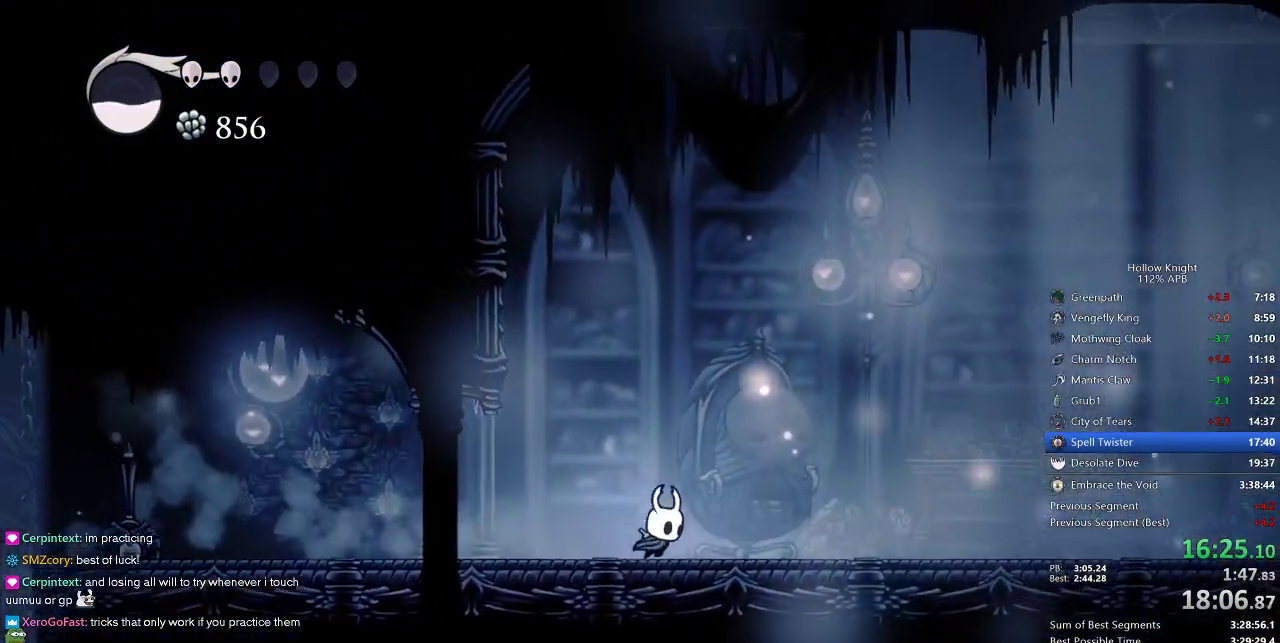
{"keys": ["right"], "events": [[350, "dash", "down"], [483, "dash", "up"]]}
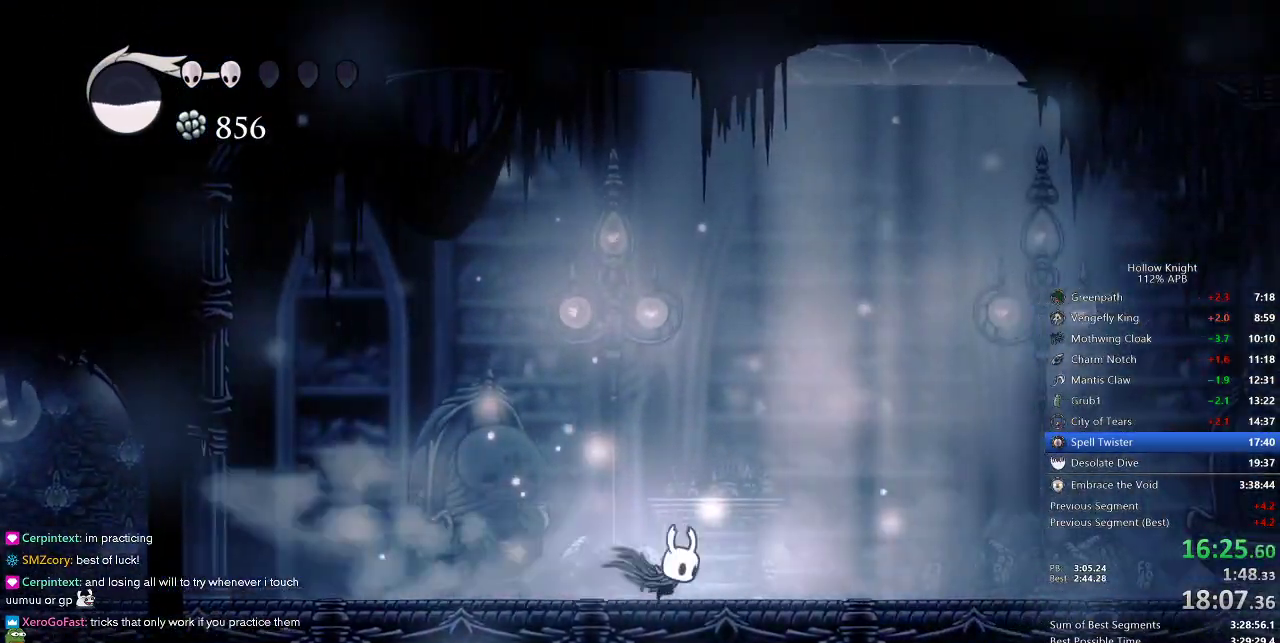
{"keys": ["right"], "events": []}
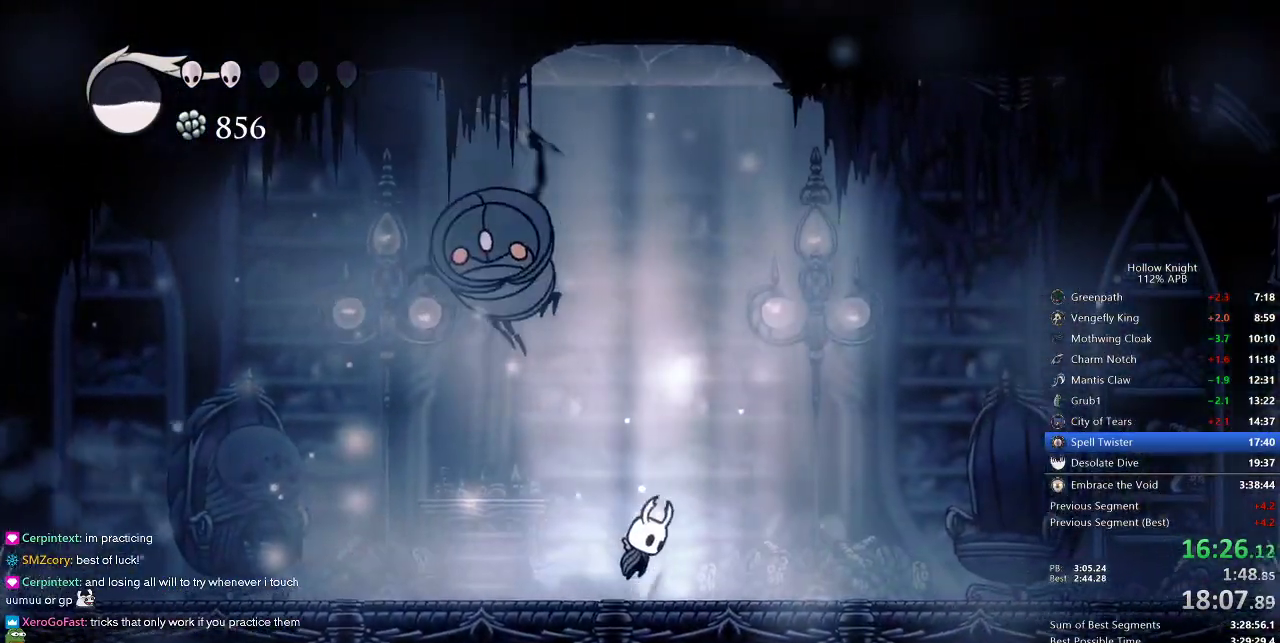
{"keys": ["left"], "events": [[17, "jump", "down"], [17, "left", "down"], [33, "right", "up"], [233, "left", "up"], [233, "nail", "down"], [283, "jump", "up"], [383, "left", "down"], [383, "nail", "up"]]}
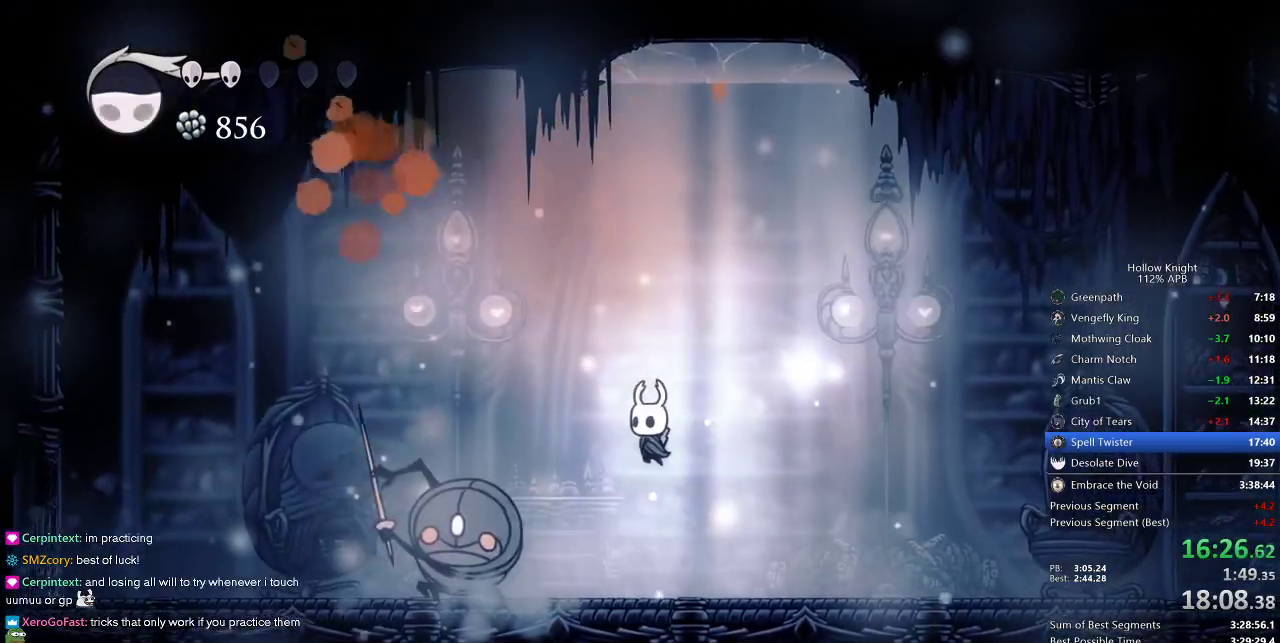
{"keys": [], "events": [[117, "nail", "down"], [150, "left", "up"], [217, "nail", "up"], [250, "spell", "down"], [350, "spell", "up"]]}
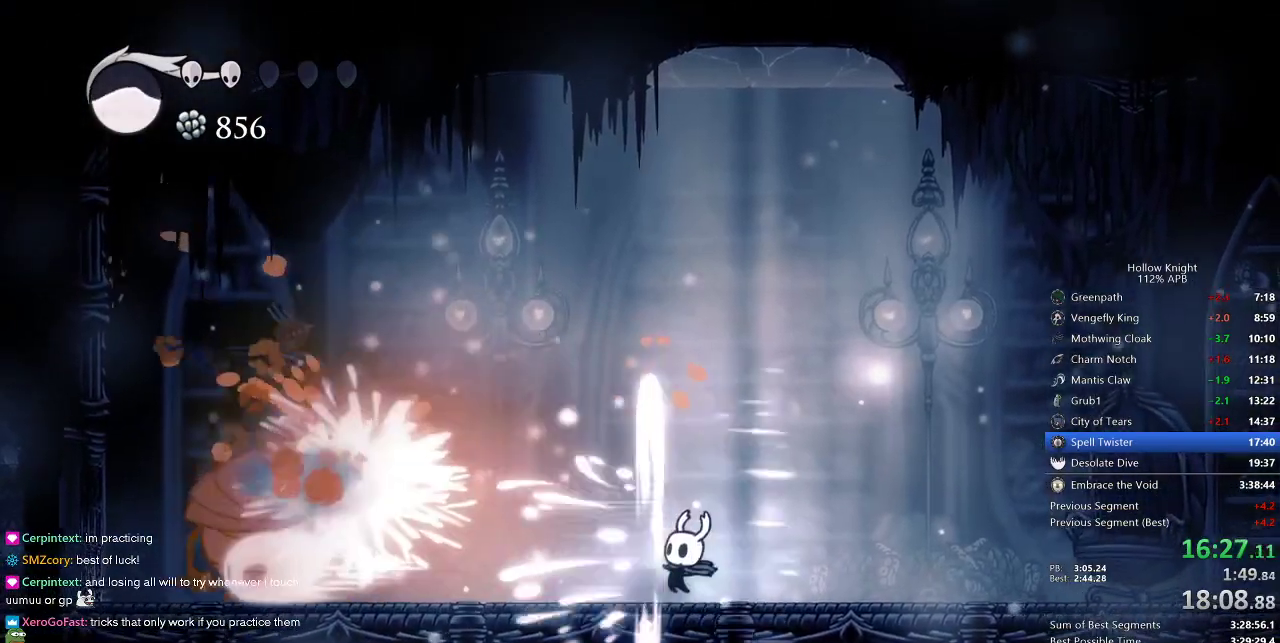
{"keys": ["left"], "events": [[233, "left", "down"], [333, "dash", "down"], [417, "dash", "up"]]}
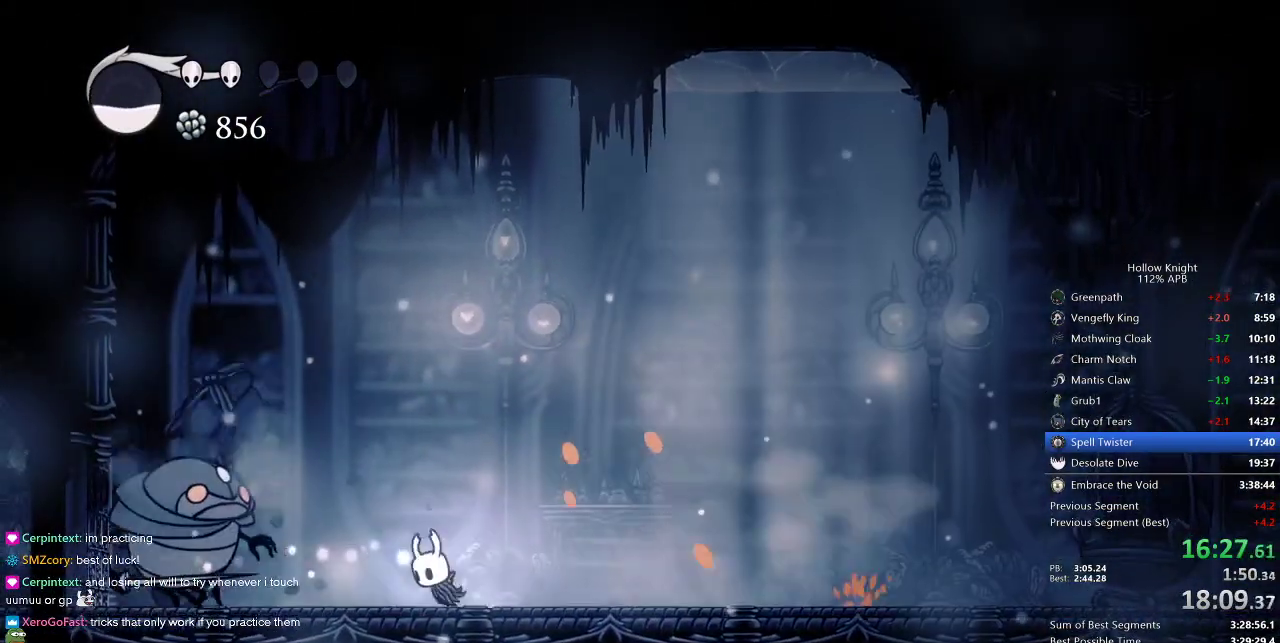
{"keys": [], "events": [[233, "nail", "down"], [333, "nail", "up"], [500, "left", "up"]]}
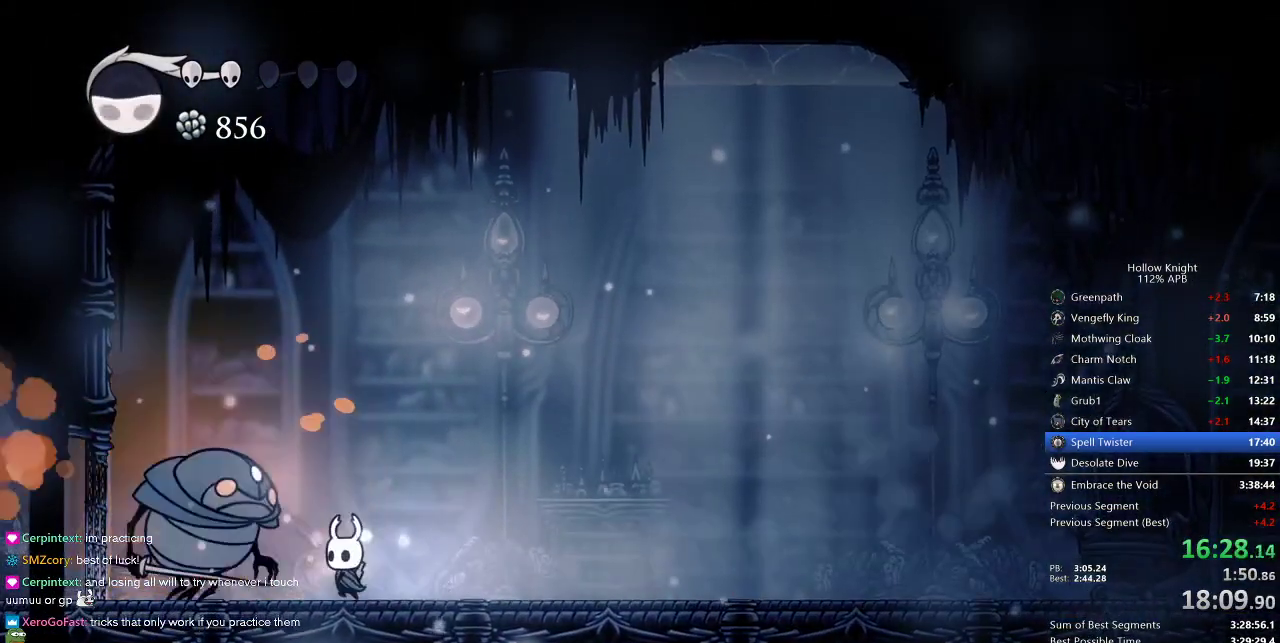
{"keys": ["left"], "events": [[67, "left", "down"], [67, "nail", "down"], [133, "left", "up"], [167, "nail", "up"], [433, "left", "down"]]}
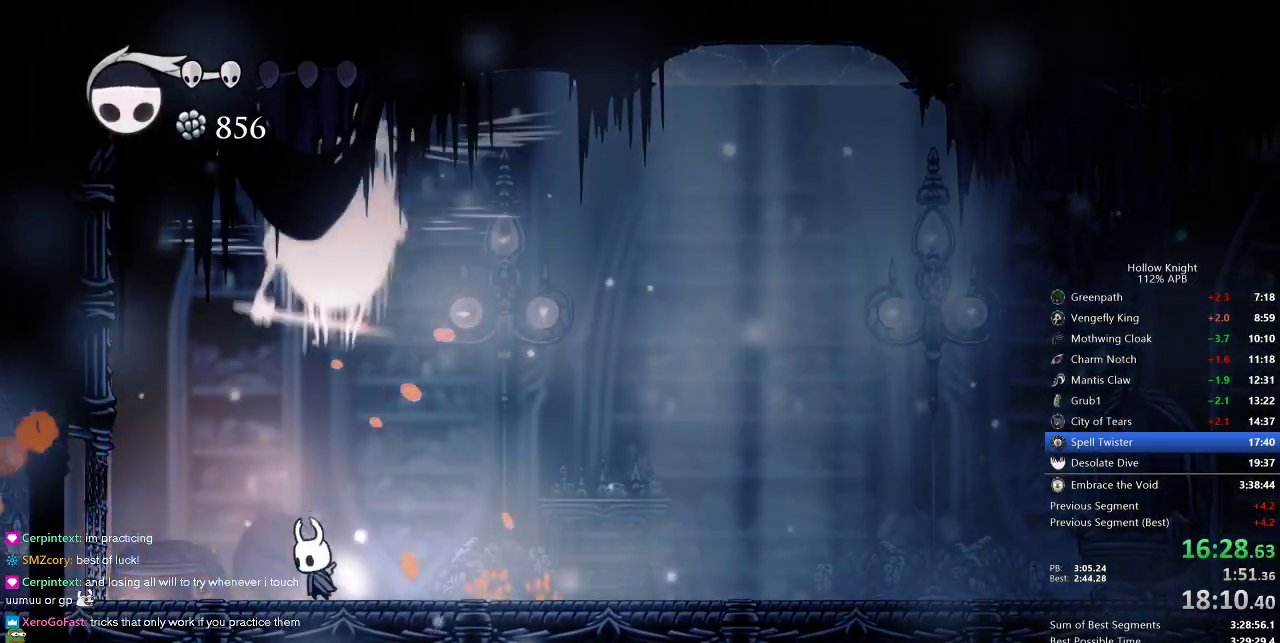
{"keys": ["jump", "right"], "events": [[17, "left", "up"], [17, "nail", "down"], [83, "nail", "up"], [133, "left", "down"], [333, "jump", "down"], [500, "left", "up"], [500, "right", "down"]]}
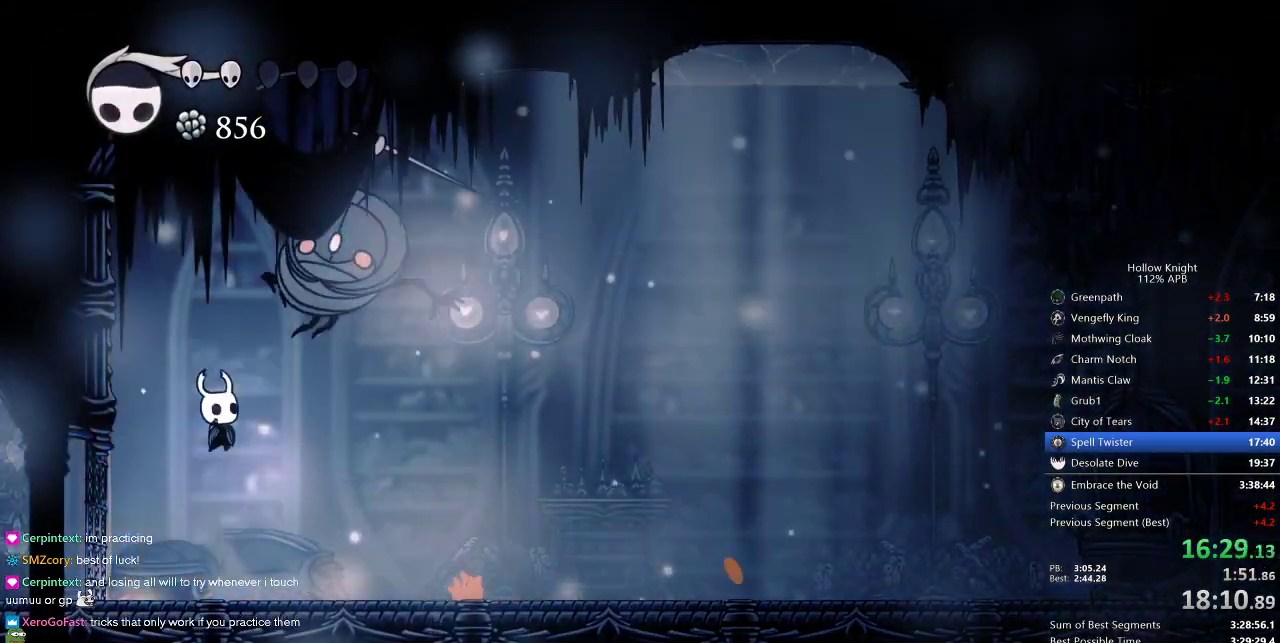
{"keys": ["nail", "right"], "events": [[33, "nail", "down"], [33, "right", "up"], [117, "jump", "up"], [167, "nail", "up"], [300, "right", "down"], [500, "nail", "down"]]}
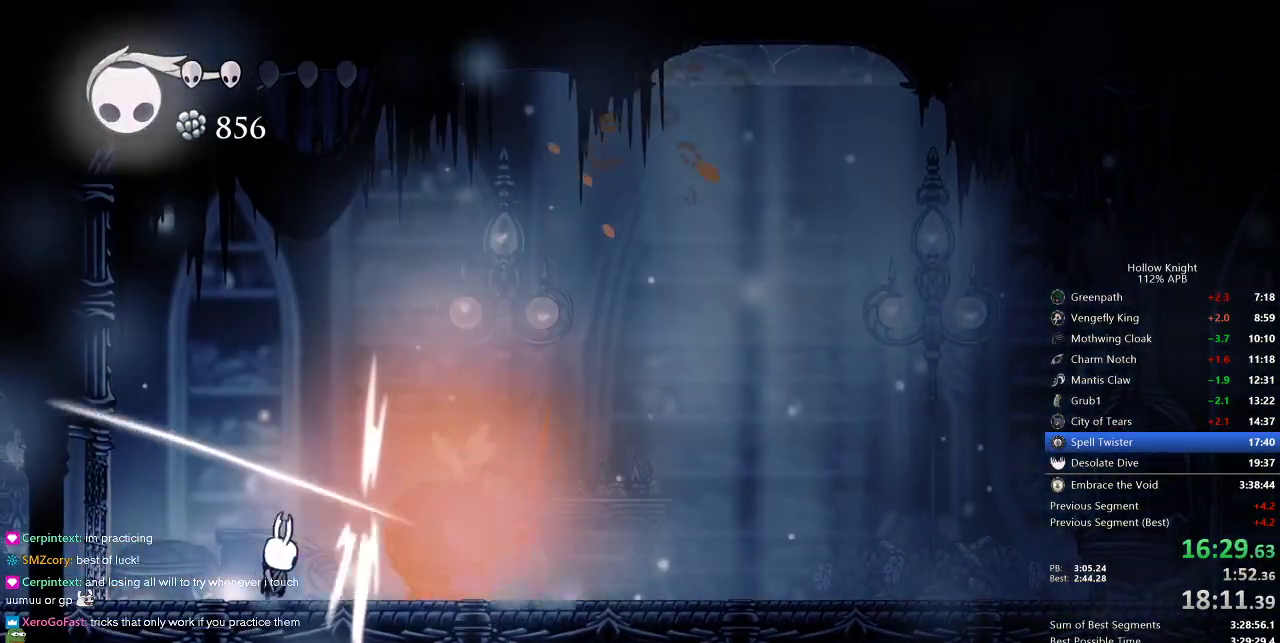
{"keys": [], "events": [[100, "nail", "up"], [100, "right", "up"], [133, "spell", "down"], [233, "spell", "up"]]}
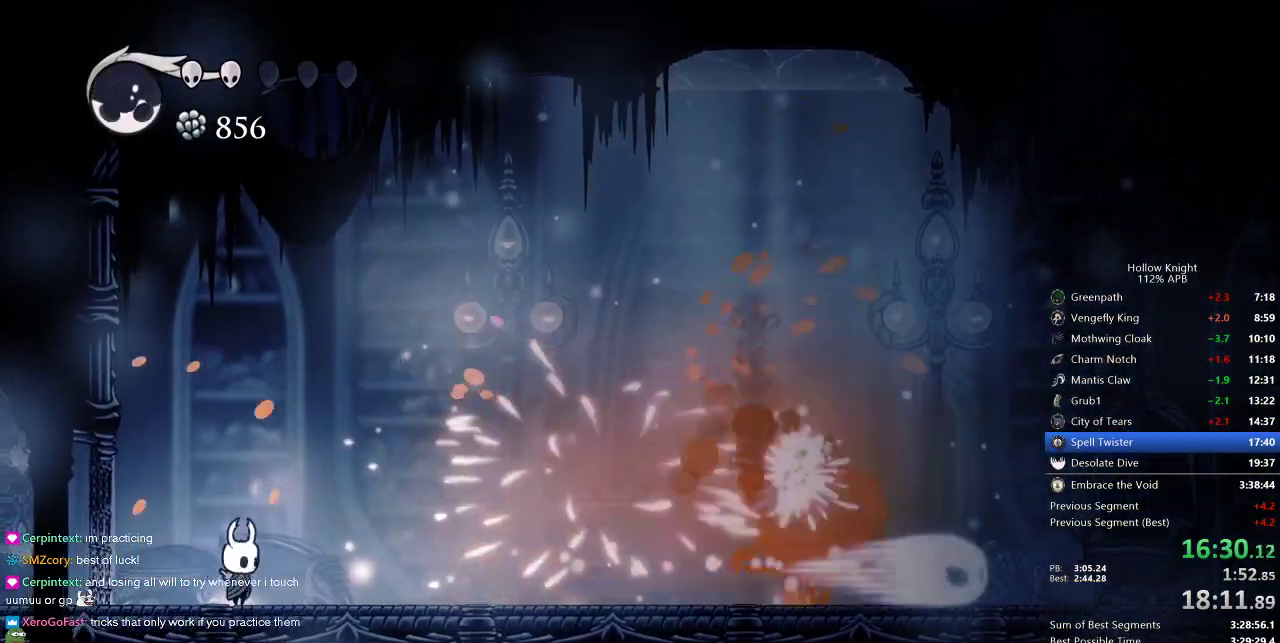
{"keys": ["right"], "events": [[133, "spell", "down"], [233, "spell", "up"], [417, "right", "down"]]}
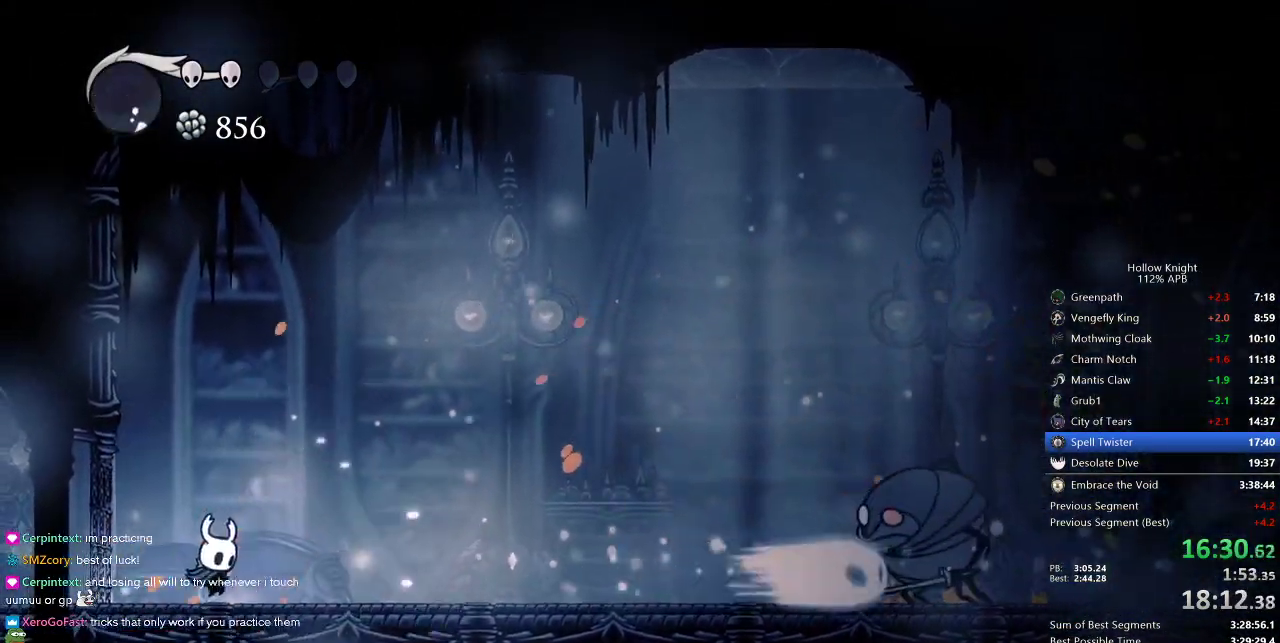
{"keys": [], "events": [[233, "dash", "down"], [300, "dash", "up"], [500, "right", "up"]]}
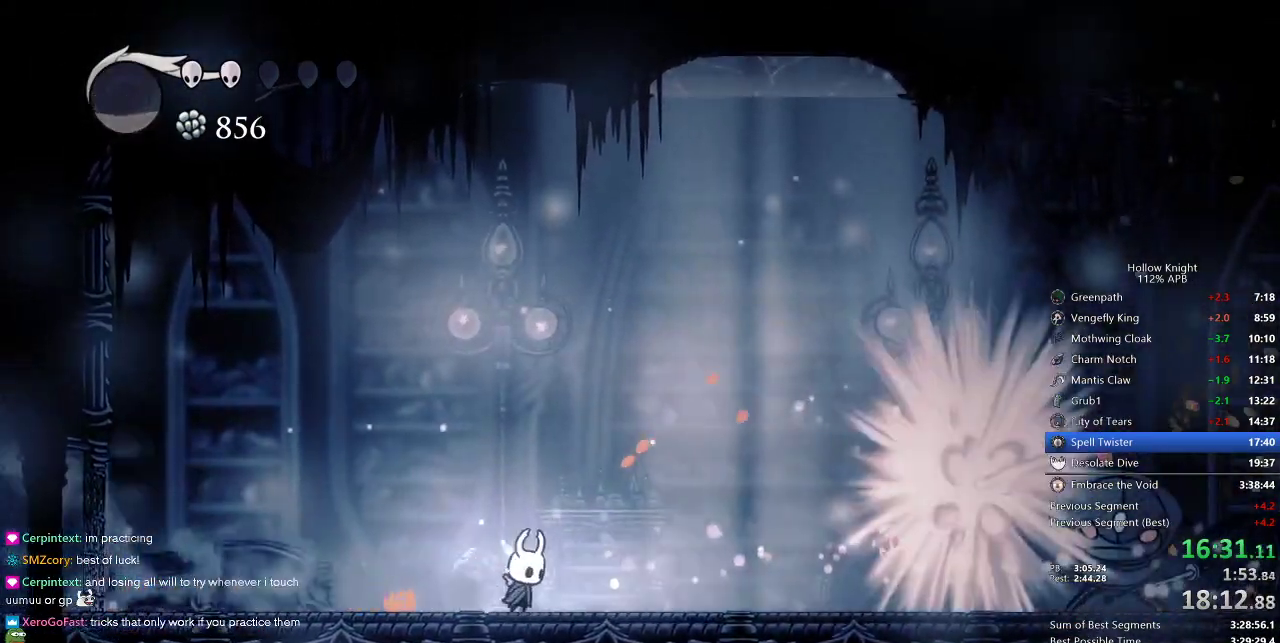
{"keys": ["dash", "right"], "events": [[33, "jump", "down"], [100, "right", "down"], [317, "jump", "up"], [500, "dash", "down"]]}
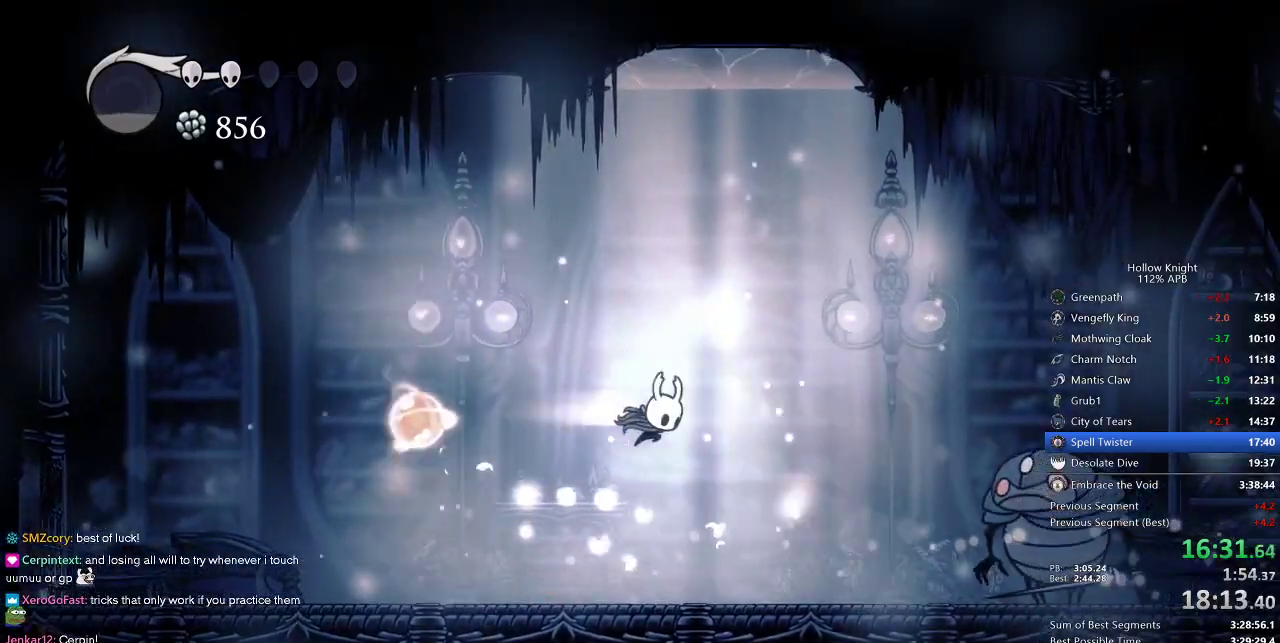
{"keys": [], "events": [[100, "dash", "up"], [333, "nail", "down"], [367, "right", "up"], [467, "nail", "up"]]}
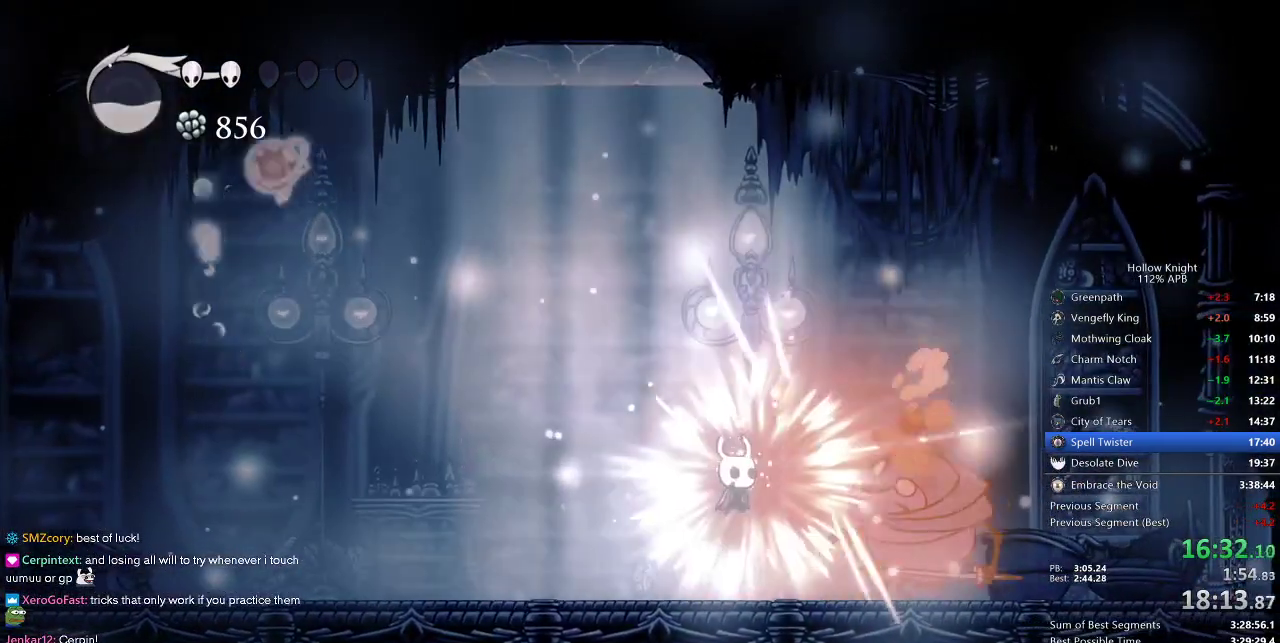
{"keys": ["nail", "right"], "events": [[217, "right", "down"], [483, "nail", "down"]]}
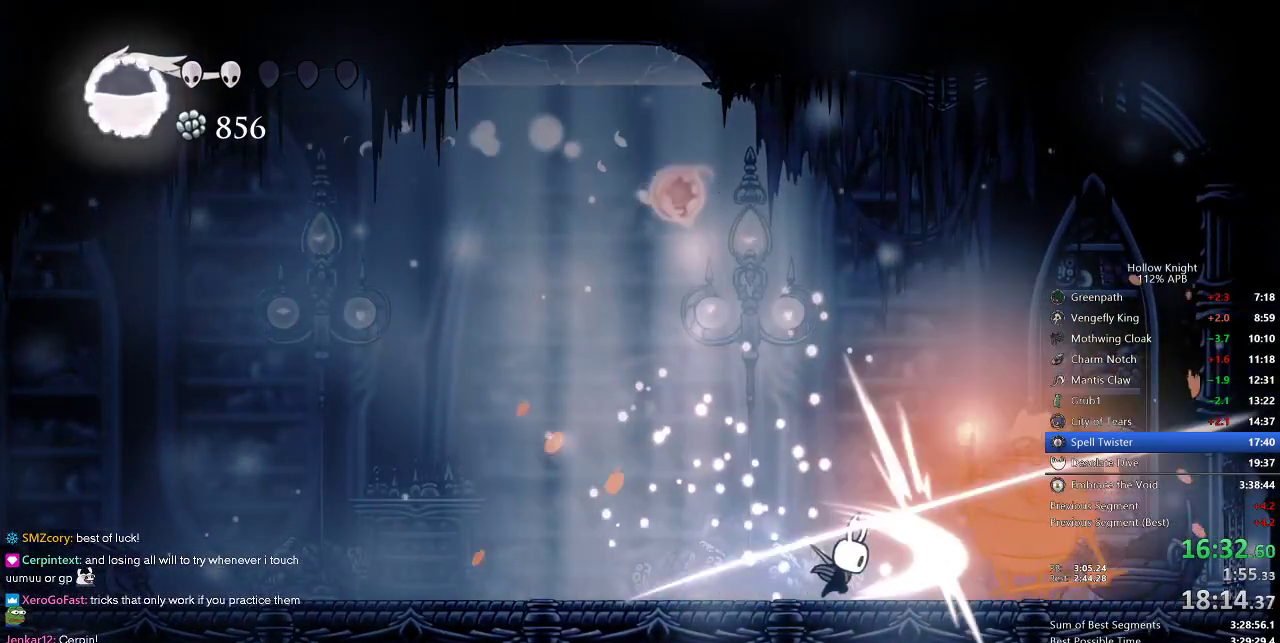
{"keys": [], "events": [[50, "left", "down"], [83, "nail", "up"], [83, "right", "up"], [467, "left", "up"]]}
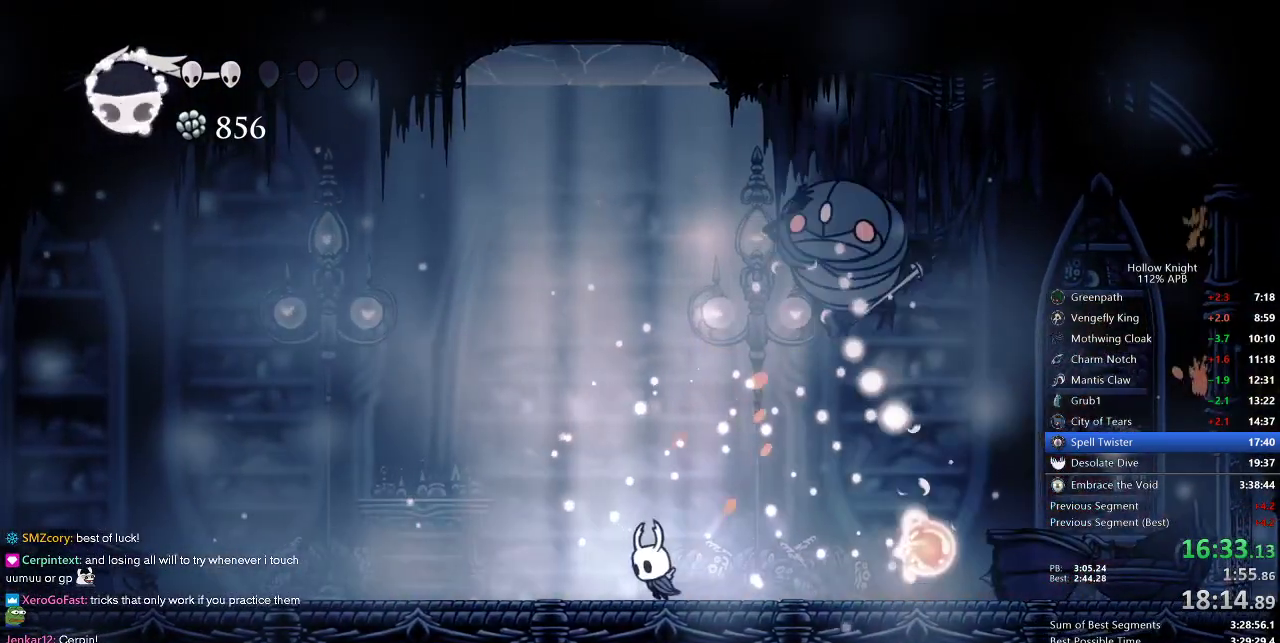
{"keys": ["right"], "events": [[17, "left", "down"], [100, "jump", "down"], [100, "left", "up"], [100, "right", "down"], [300, "nail", "down"], [333, "jump", "up"], [433, "nail", "up"]]}
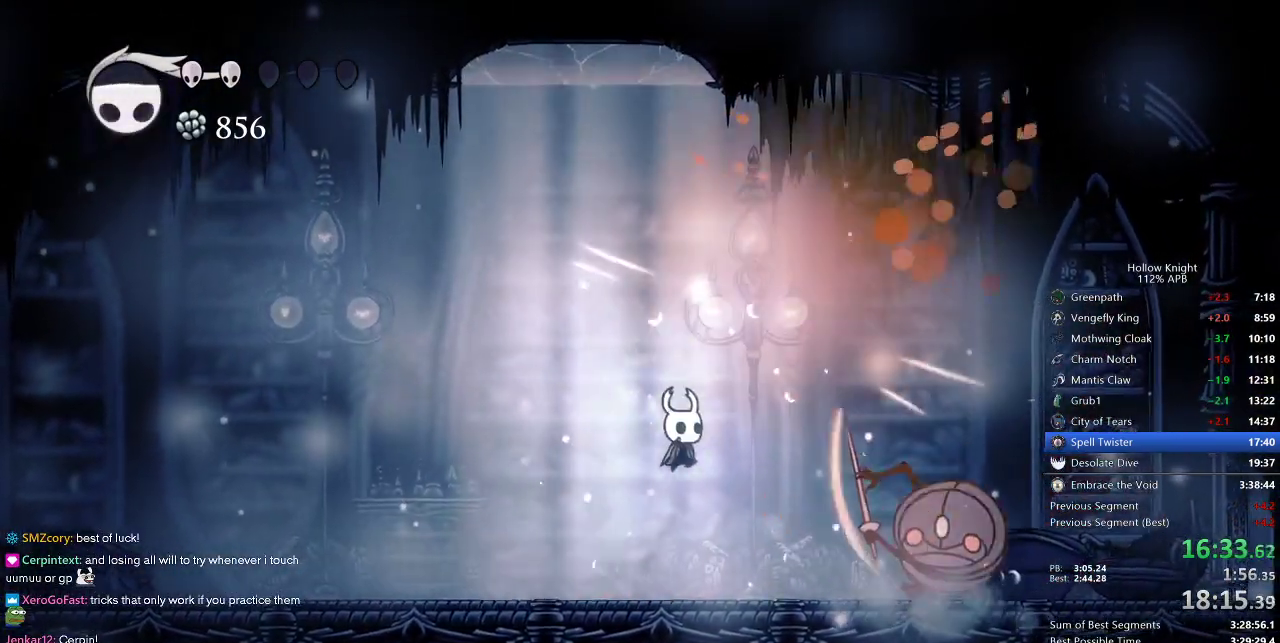
{"keys": [], "events": [[250, "nail", "down"], [350, "nail", "up"], [350, "right", "up"], [417, "spell", "down"], [450, "spell", "up"]]}
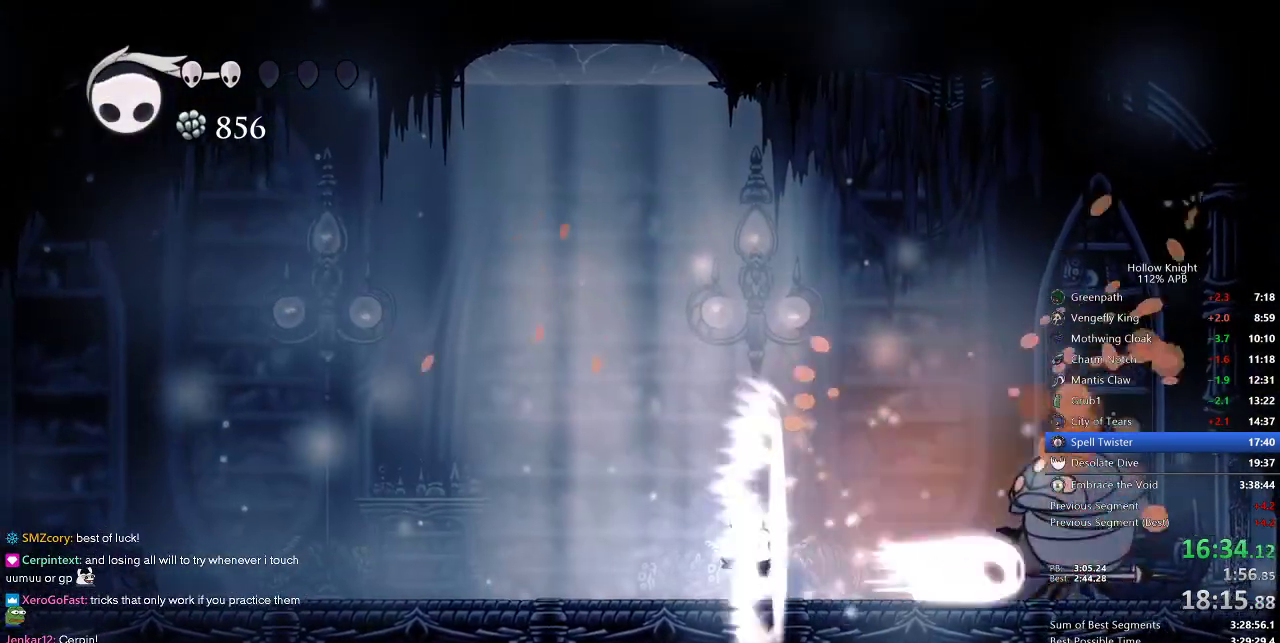
{"keys": ["right"], "events": [[367, "right", "down"], [400, "dash", "down"], [450, "dash", "up"]]}
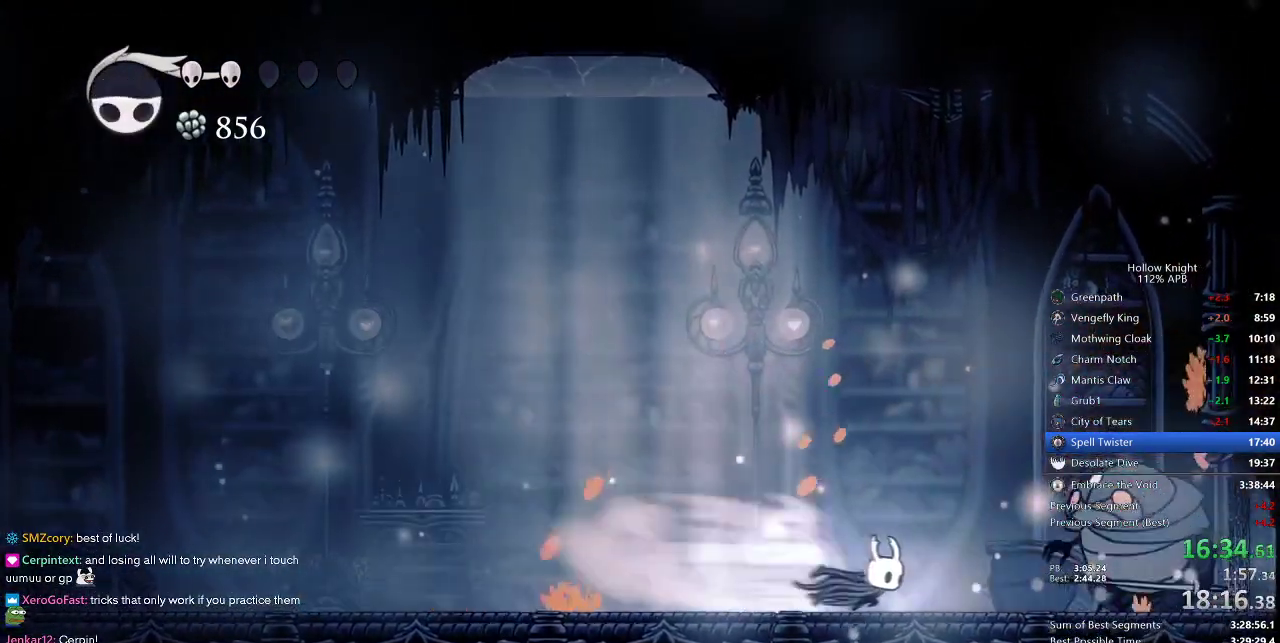
{"keys": ["right"], "events": [[17, "right", "up"], [183, "nail", "down"], [283, "nail", "up"], [483, "right", "down"]]}
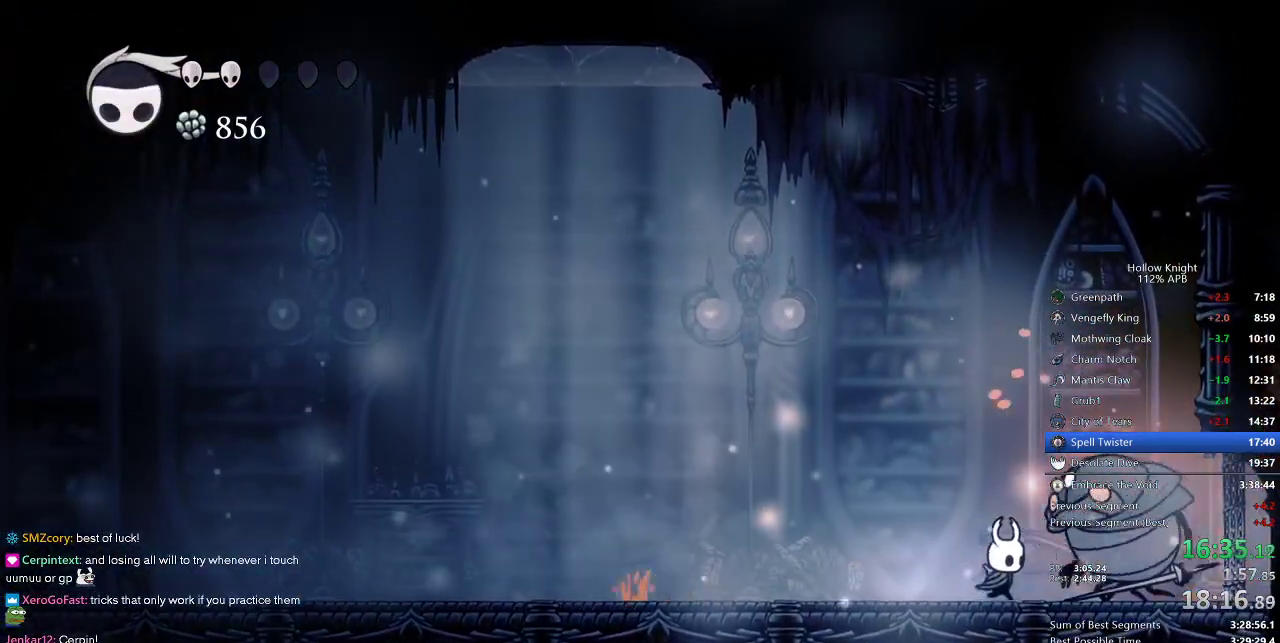
{"keys": ["nail"], "events": [[117, "nail", "down"], [117, "right", "up"], [167, "nail", "up"], [450, "right", "down"], [483, "nail", "down"], [483, "right", "up"]]}